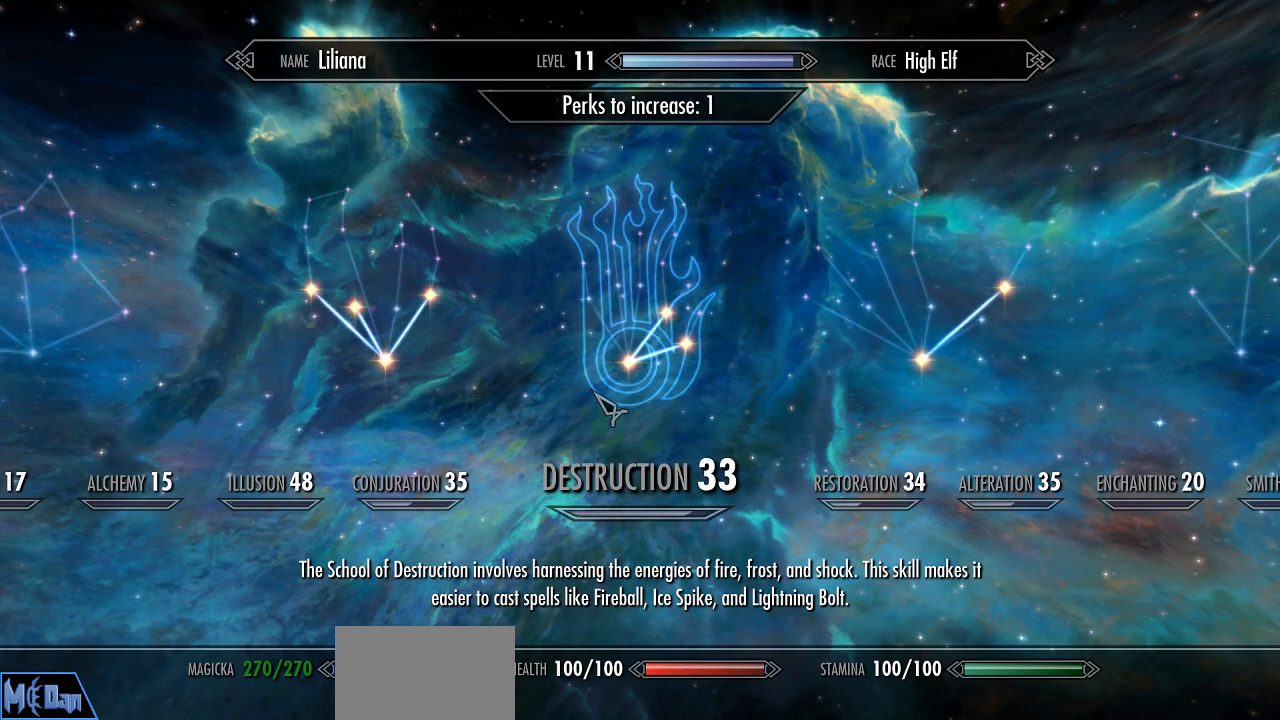
Gameplay with keyboard and mouse; each line is a JSON object with the keys and mouse buttons held at the frame after it. "events" lists presses ("down") and releases ("up") of "1", "2", "3", "4", "5", "a", "alt", "c", "caps_lock", "ctrl", "d", "e", "f", "g", "q", "r", "s", "shift", "space", "t", "tab", "v", "w", "x", "z", "mouse_left", "mouse_wheel" and "mouse_right" between this image and that frame as [ms after this image, input, new state], when the widget could be followed in between. "mouse_left", "mouse_wheel", "mouse_right" = the "left", "wheel", "right" buttons of the "mouse" list. No other keys are recorded. "wheel" means that the mouse wheel is clicked or scrolled. "mouse_move" is the direction in which the mouse moves at that frame (one of eight, or "still"), when it could be read.
{"keys": ["w"], "mouse": [], "mouse_move": "still", "events": [[500, "w", "down"]]}
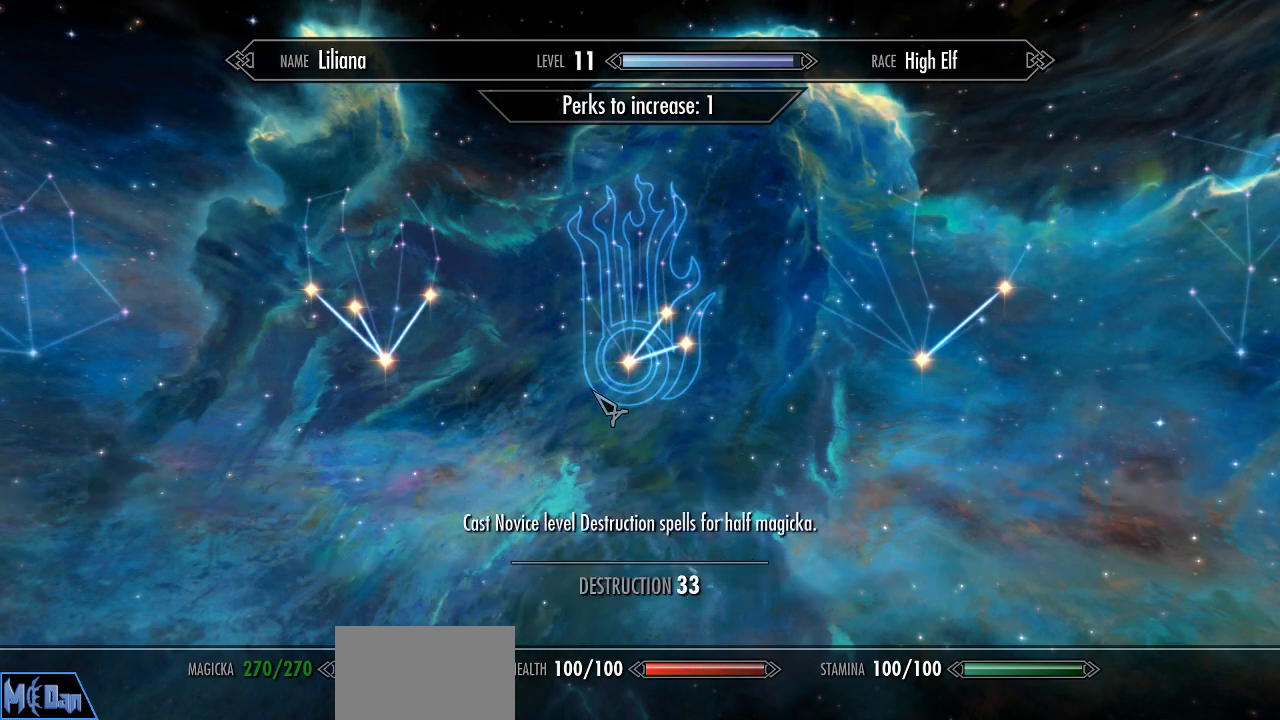
{"keys": [], "mouse": [], "mouse_move": "still", "events": [[183, "w", "up"]]}
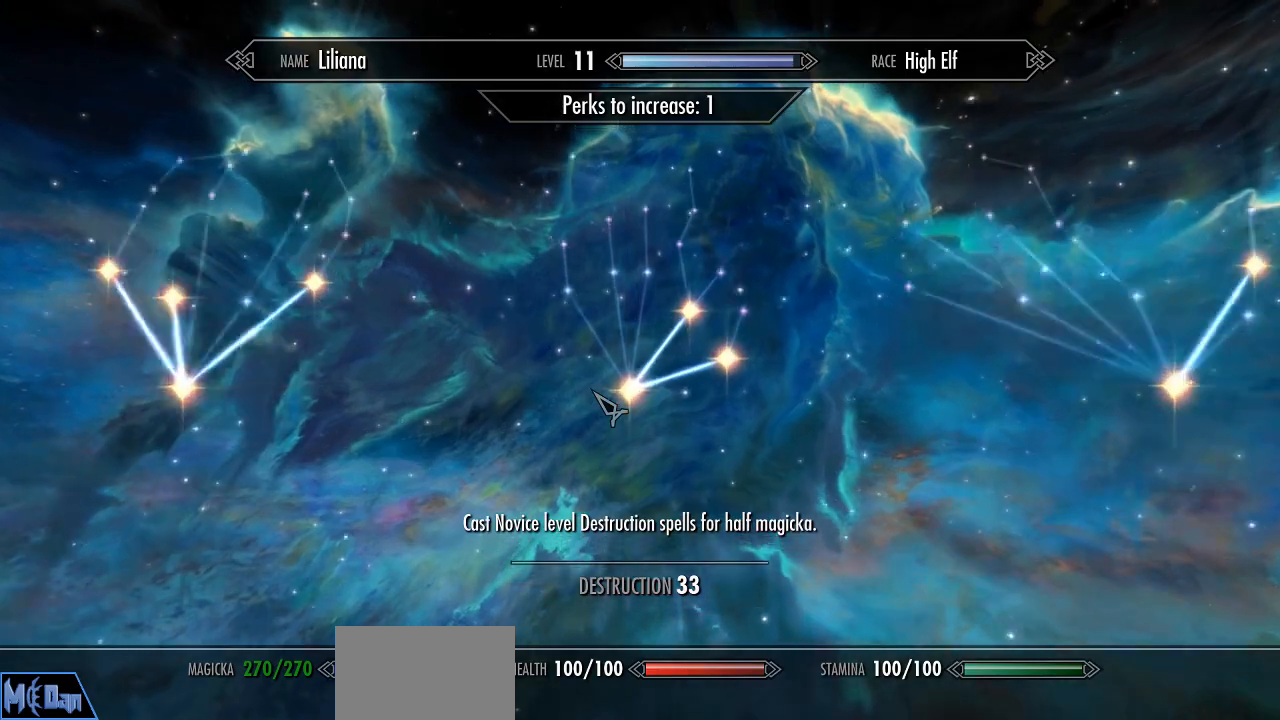
{"keys": [], "mouse": [], "mouse_move": "still", "events": []}
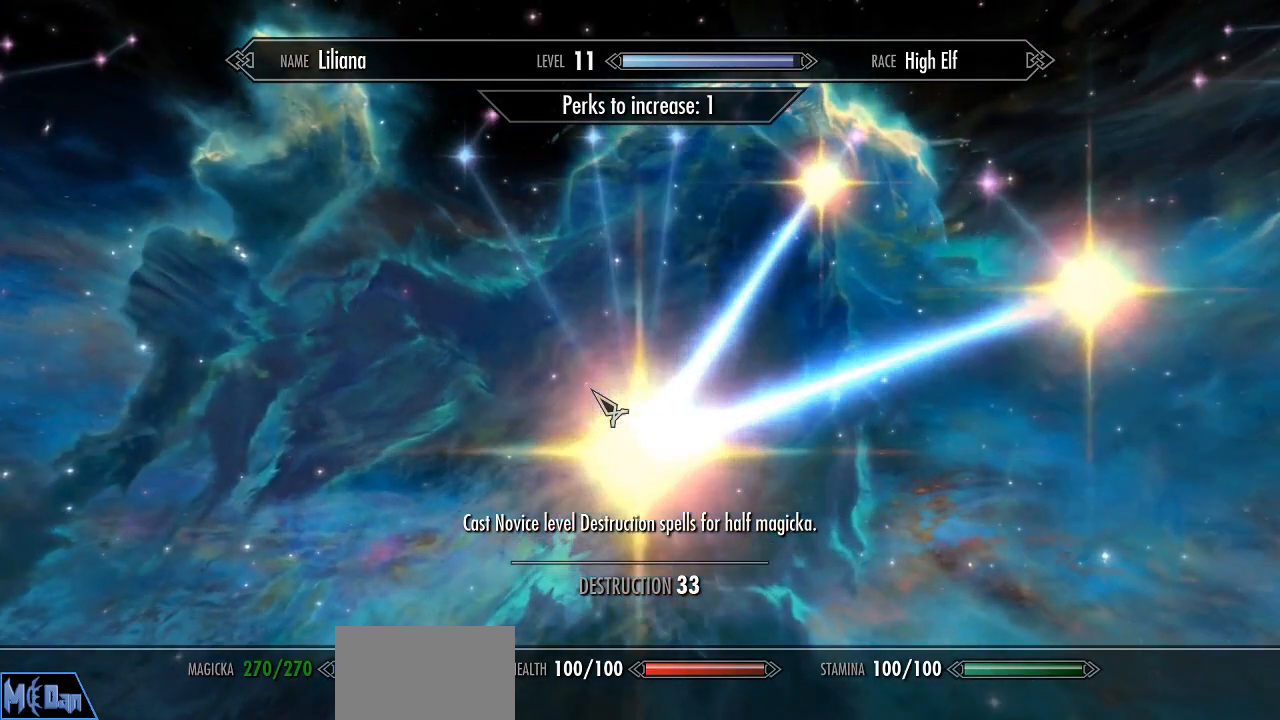
{"keys": ["w"], "mouse": [], "mouse_move": "still", "events": [[450, "w", "down"]]}
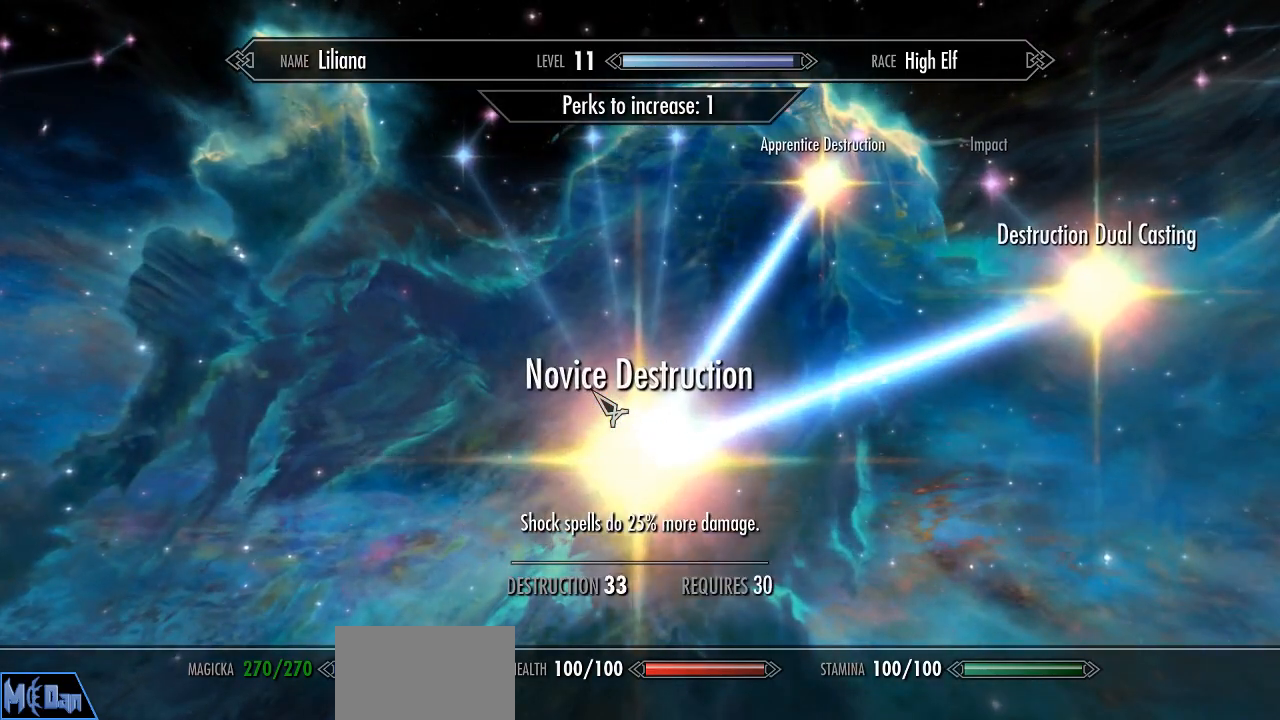
{"keys": [], "mouse": [], "mouse_move": "still", "events": [[83, "w", "up"]]}
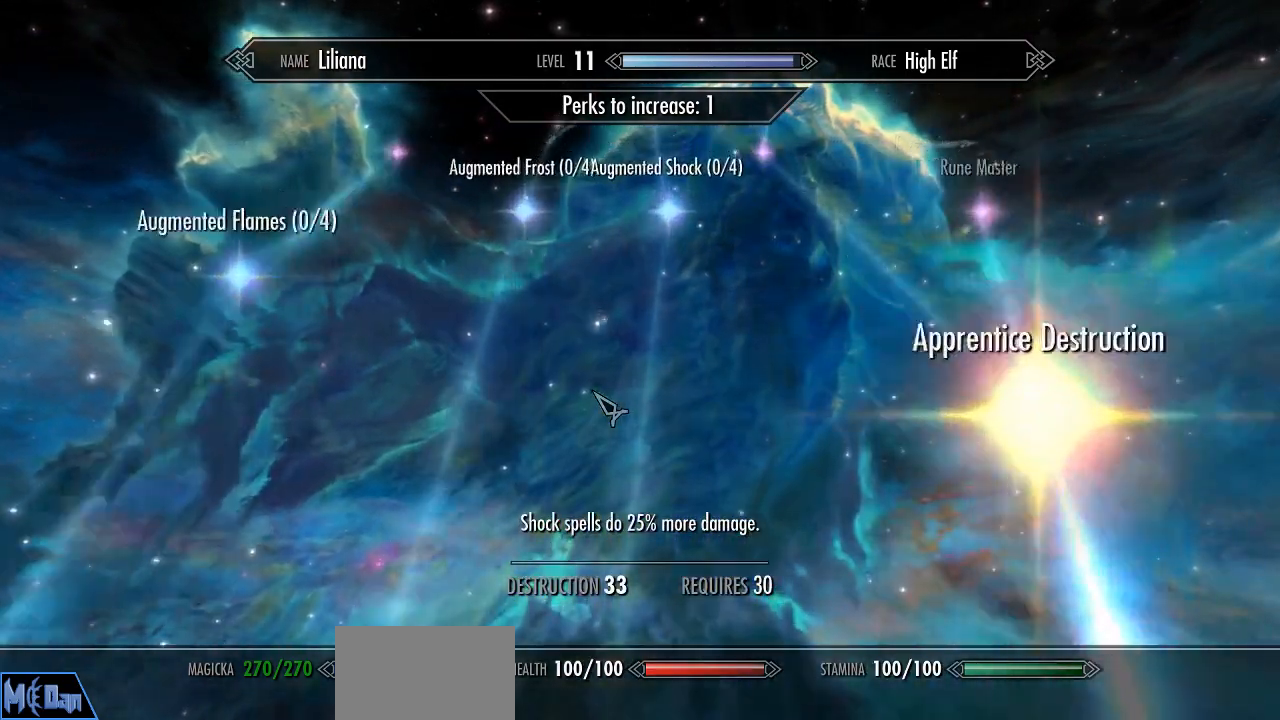
{"keys": [], "mouse": [], "mouse_move": "still", "events": [[250, "a", "down"], [383, "a", "up"]]}
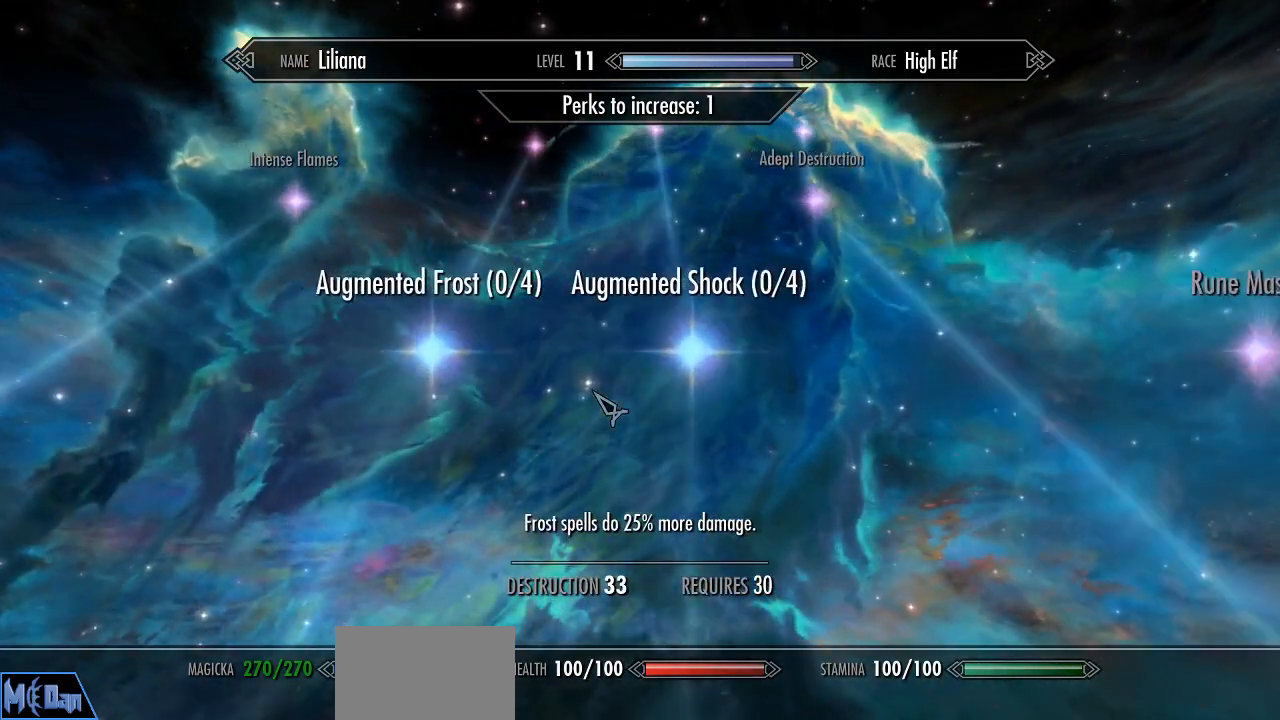
{"keys": [], "mouse": [], "mouse_move": "still", "events": []}
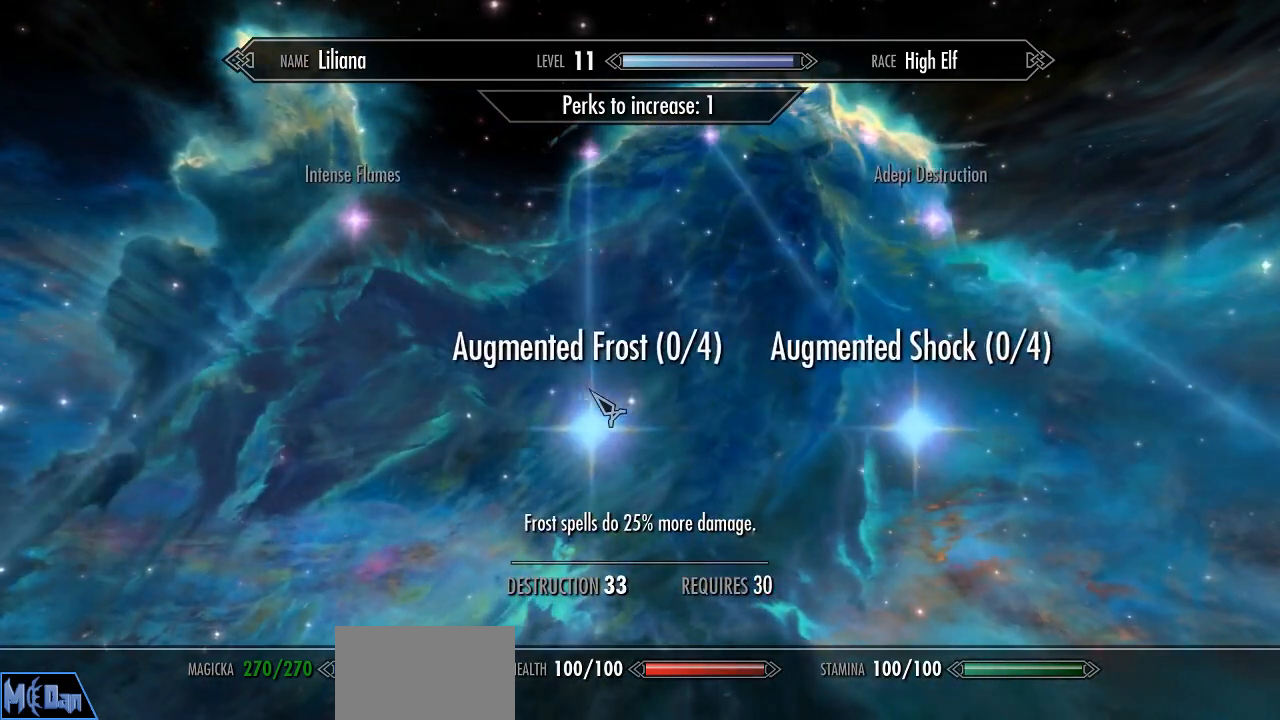
{"keys": ["s"], "mouse": [], "mouse_move": "still", "events": [[367, "s", "down"]]}
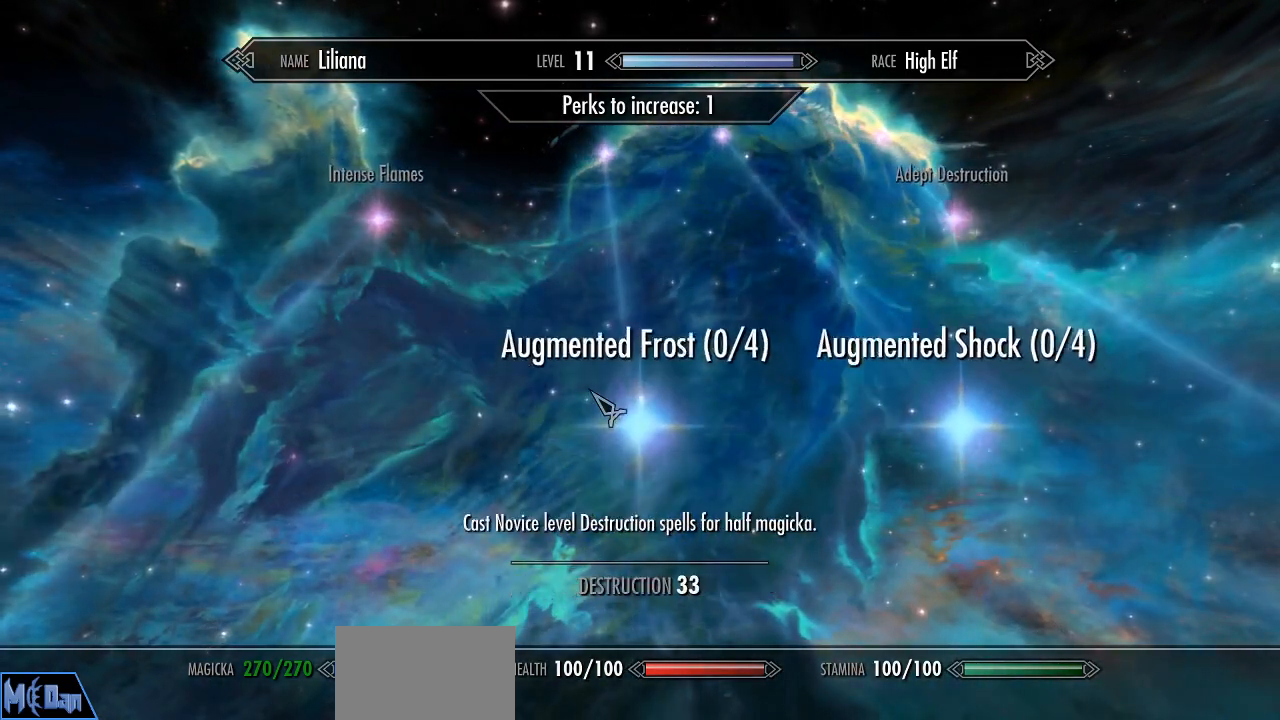
{"keys": [], "mouse": [], "mouse_move": "up-left", "events": [[17, "s", "up"]]}
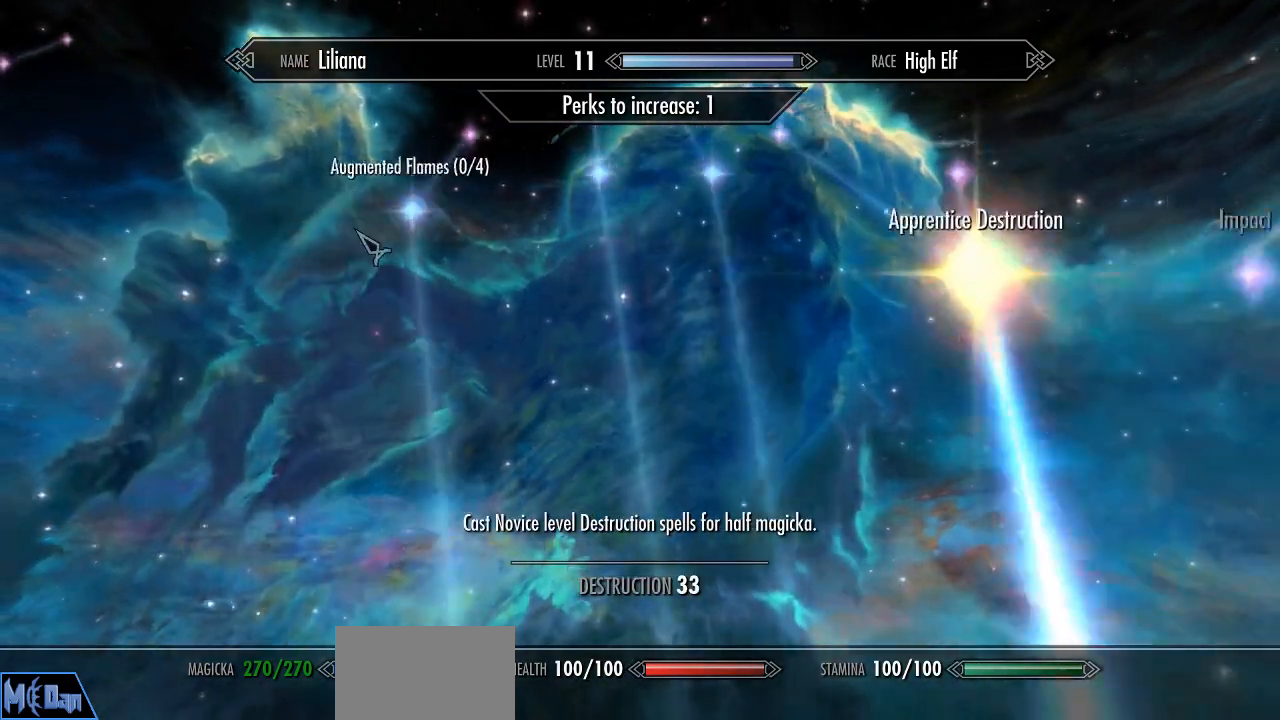
{"keys": [], "mouse": [], "mouse_move": "still", "events": []}
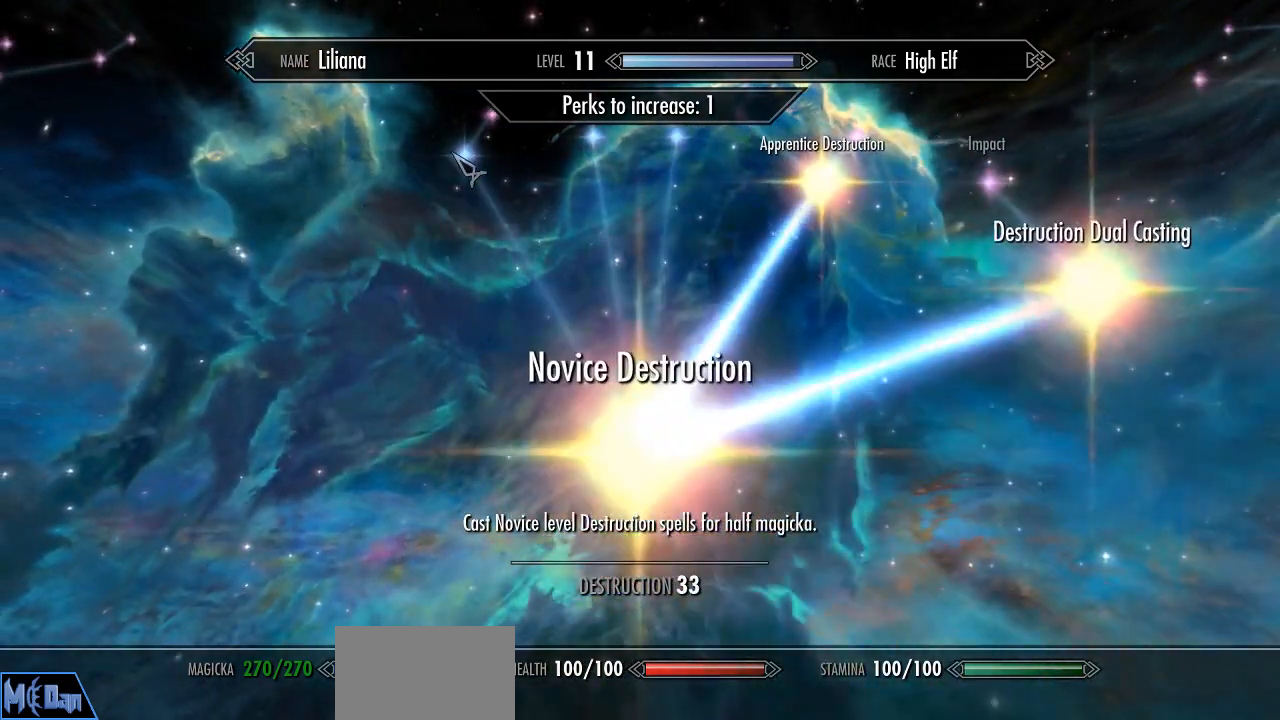
{"keys": [], "mouse": [], "mouse_move": "down", "events": [[83, "mouse_left", "down"], [183, "mouse_left", "up"]]}
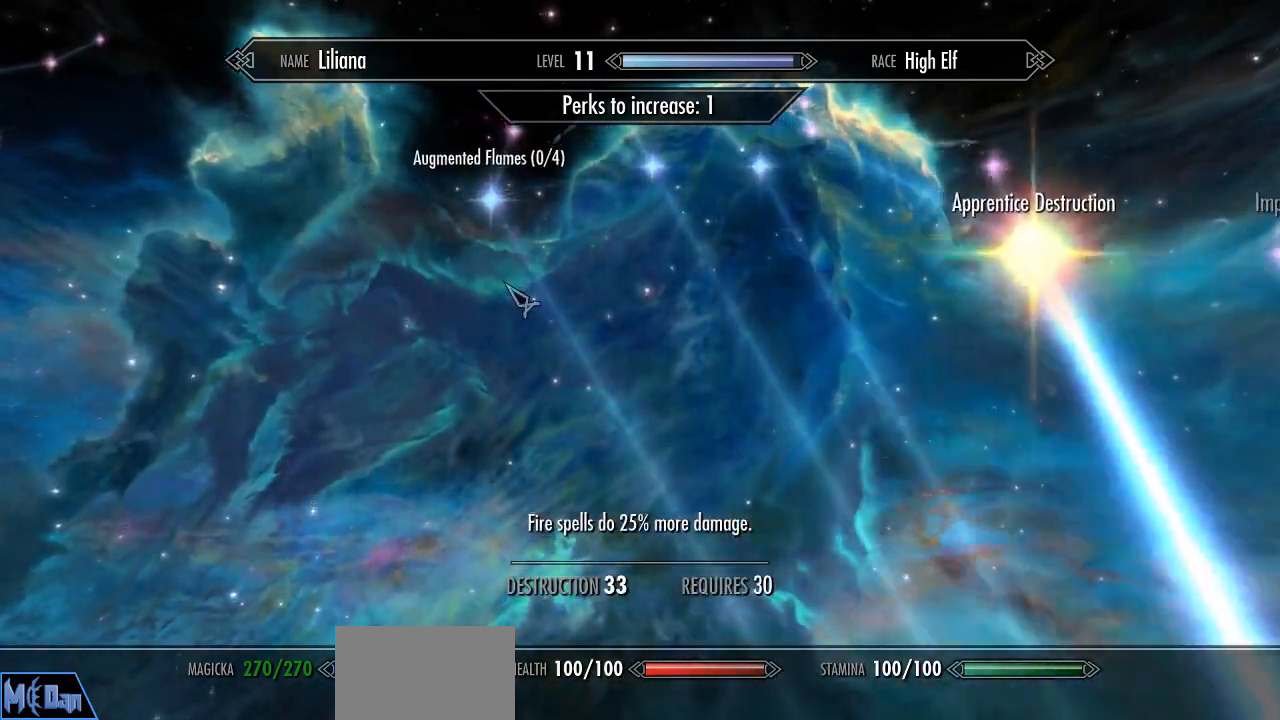
{"keys": [], "mouse": [], "mouse_move": "still", "events": [[333, "e", "down"], [383, "e", "up"]]}
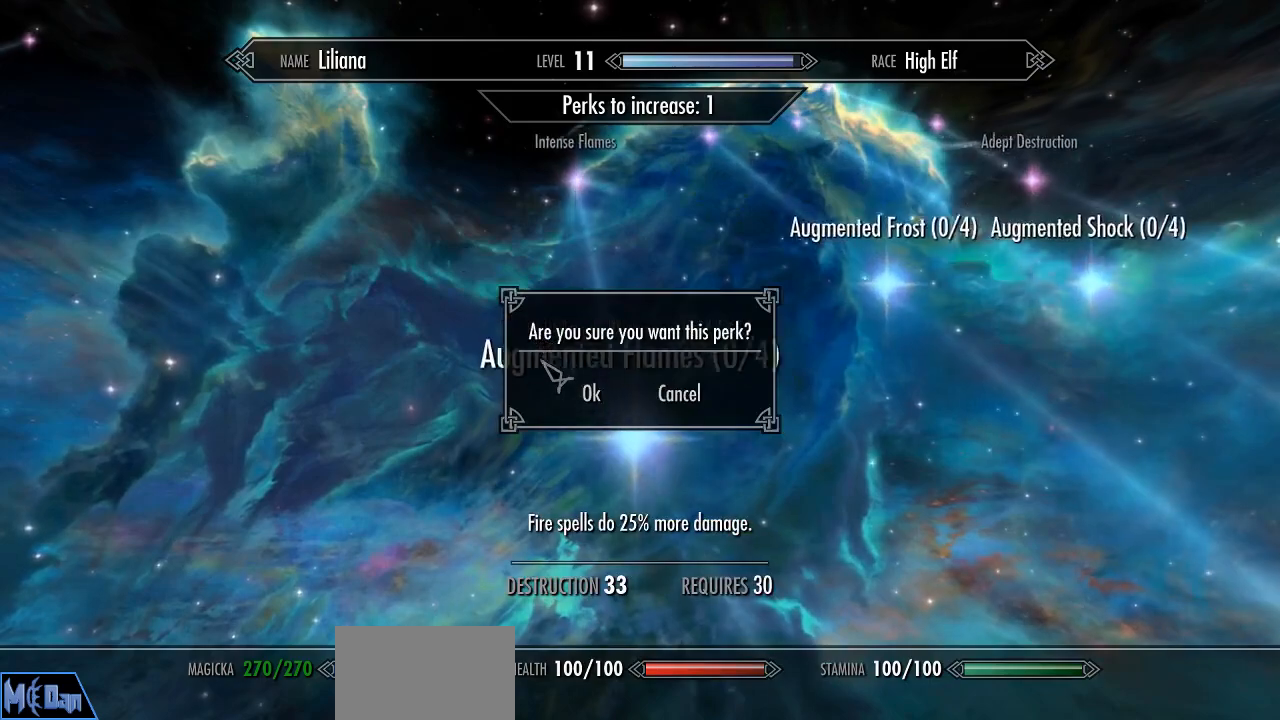
{"keys": [], "mouse": [], "mouse_move": "up", "events": []}
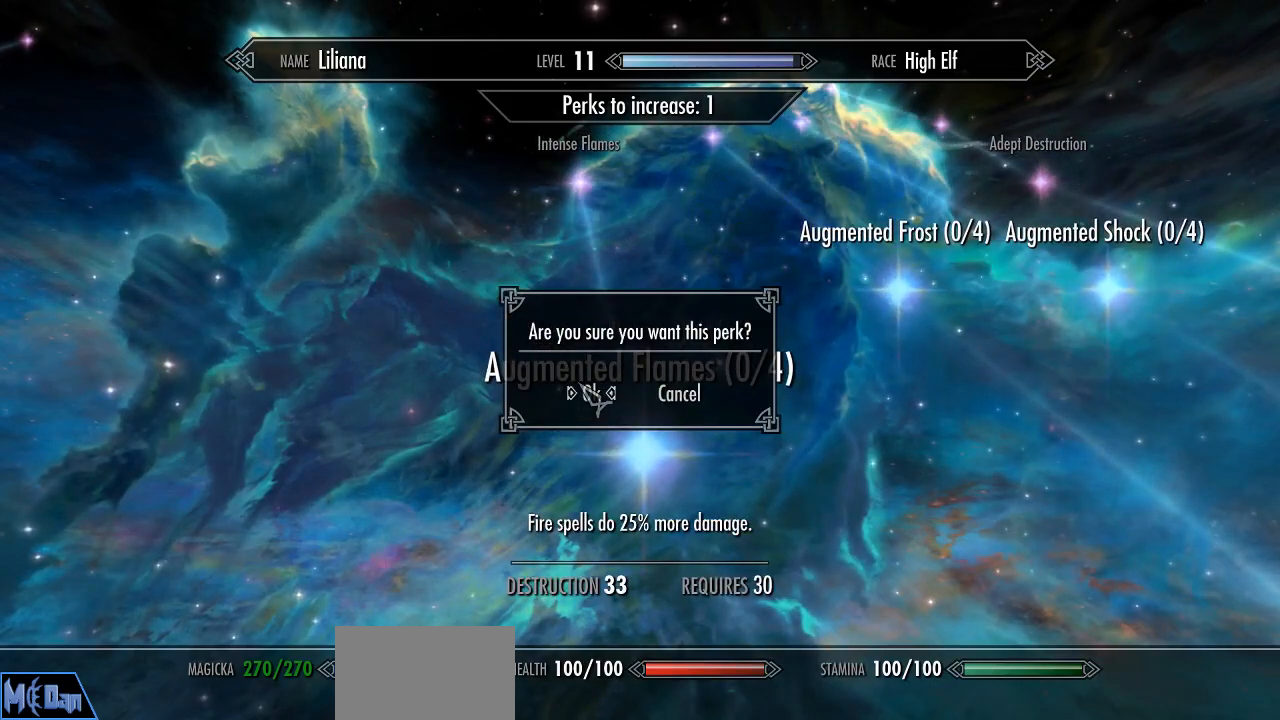
{"keys": [], "mouse": [], "mouse_move": "still", "events": [[183, "mouse_left", "down"], [233, "mouse_left", "up"]]}
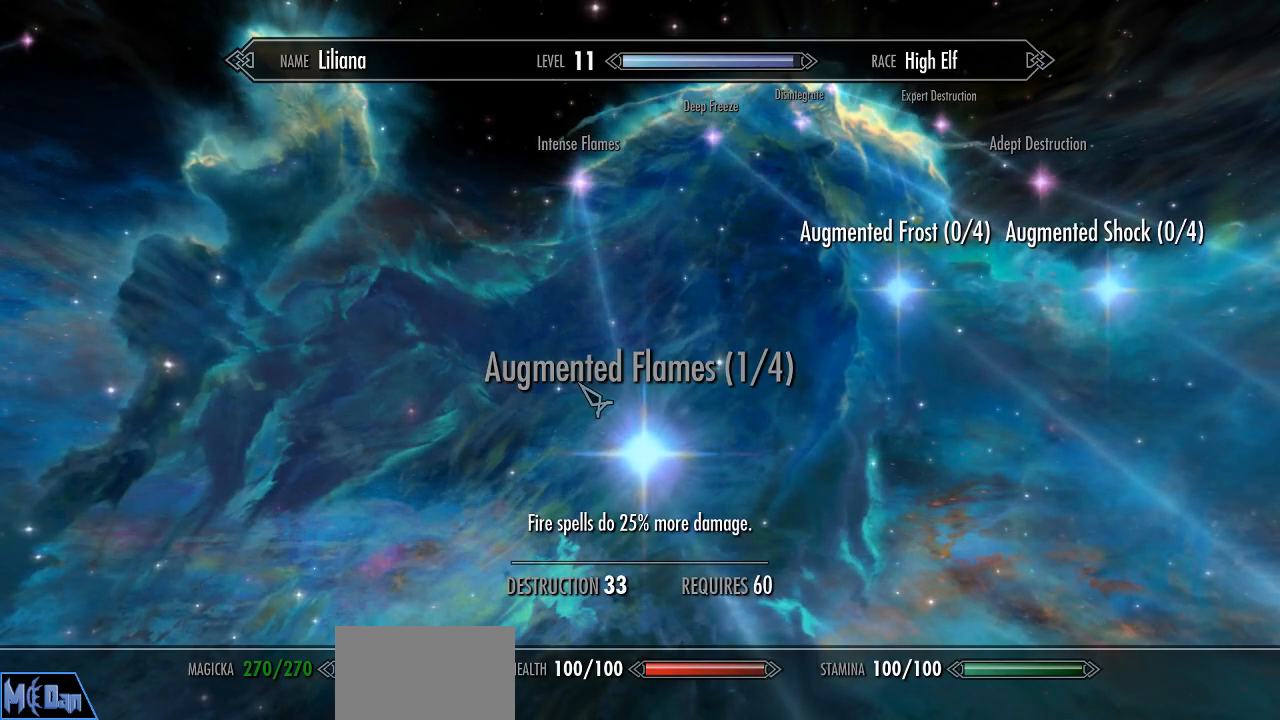
{"keys": [], "mouse": [], "mouse_move": "still", "events": [[150, "tab", "down"], [250, "tab", "up"]]}
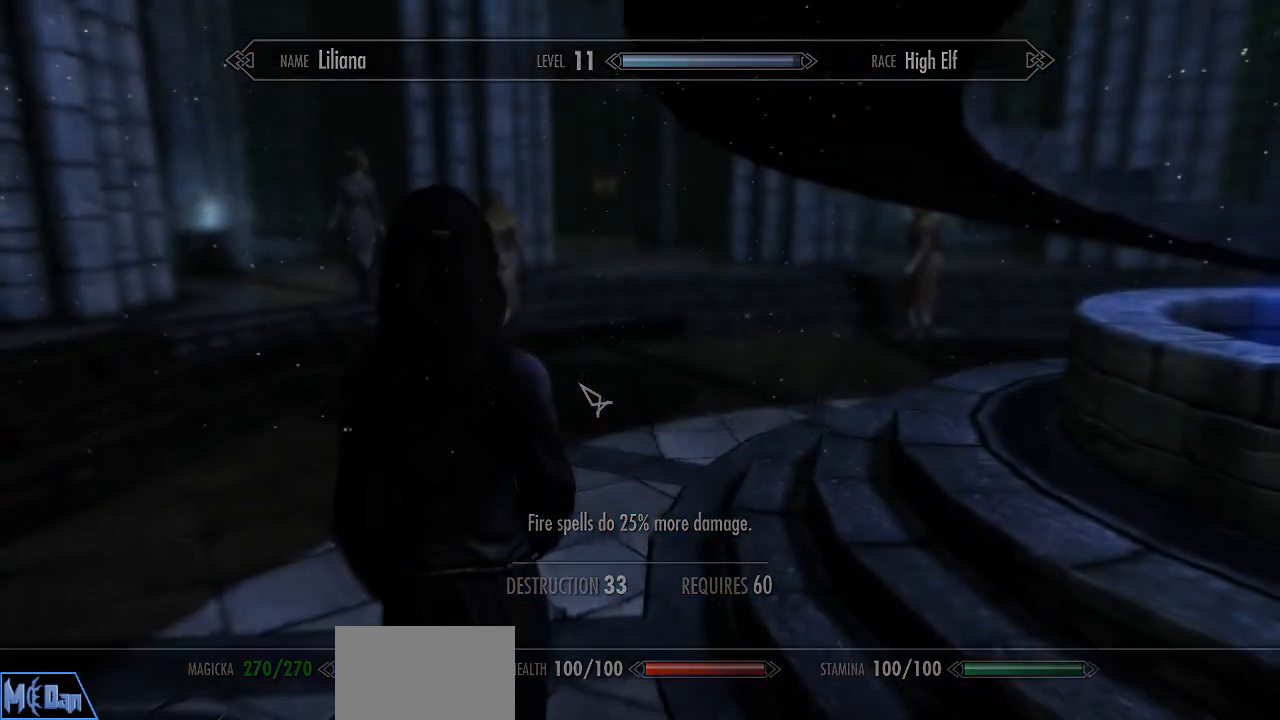
{"keys": [], "mouse": [], "mouse_move": "still", "events": []}
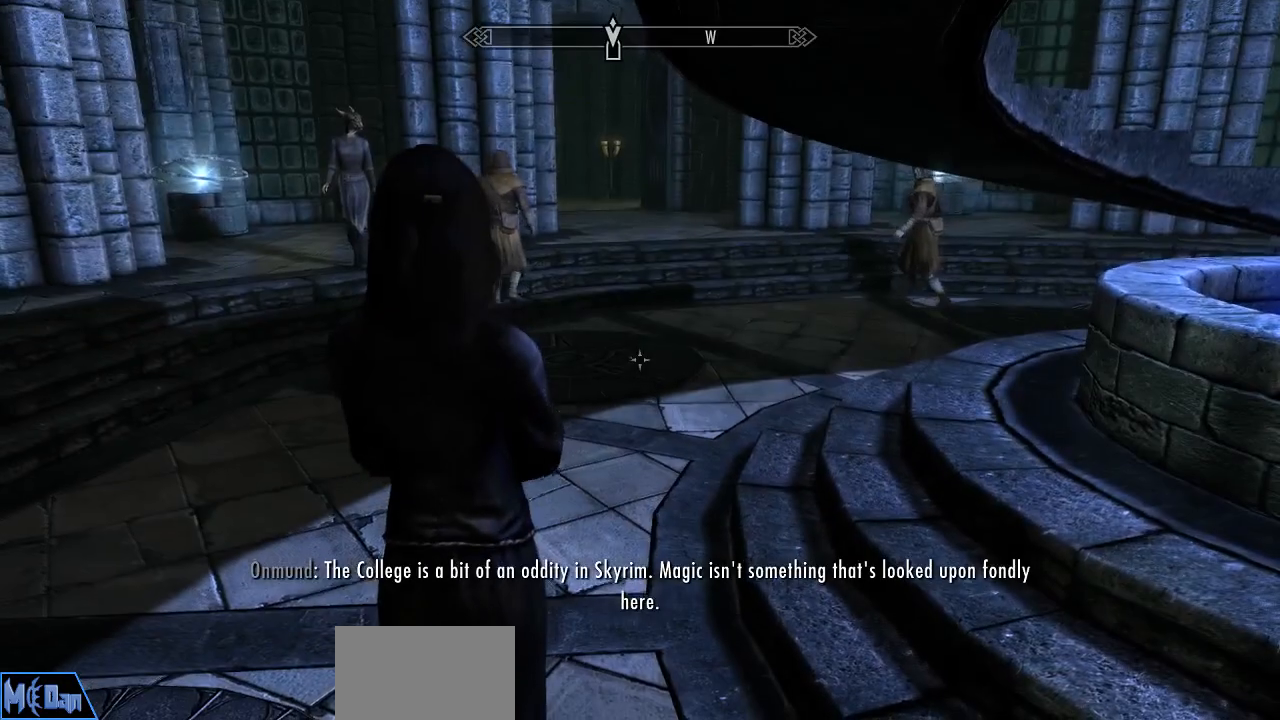
{"keys": [], "mouse": [], "mouse_move": "still", "events": []}
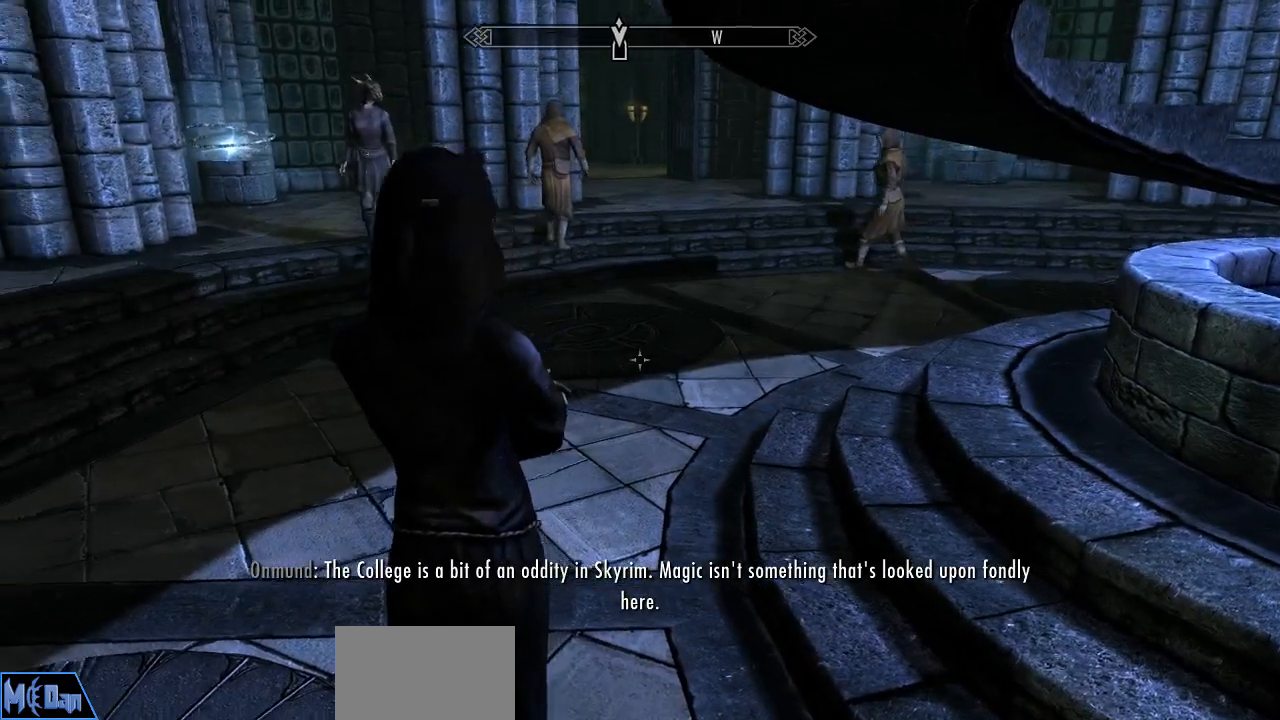
{"keys": [], "mouse": [], "mouse_move": "up", "events": []}
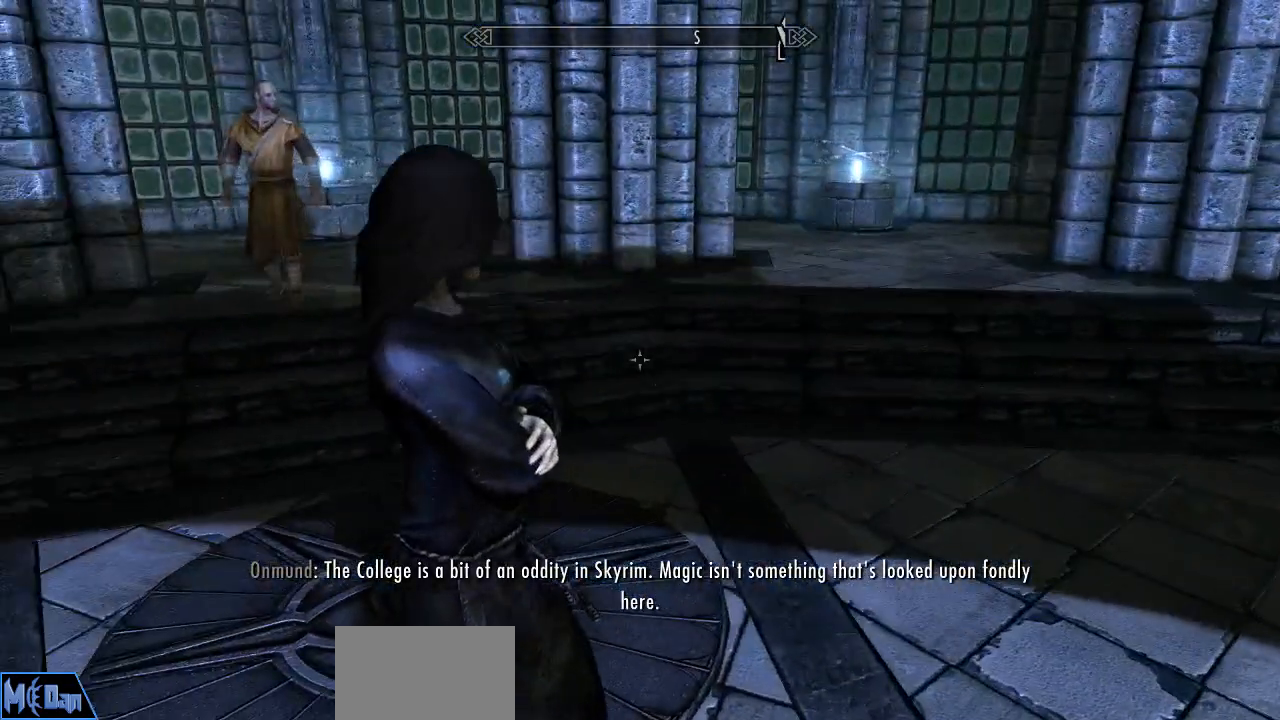
{"keys": [], "mouse": [], "mouse_move": "still", "events": [[33, "tab", "down"], [117, "tab", "up"], [267, "d", "down"], [350, "d", "up"], [450, "d", "down"], [500, "d", "up"]]}
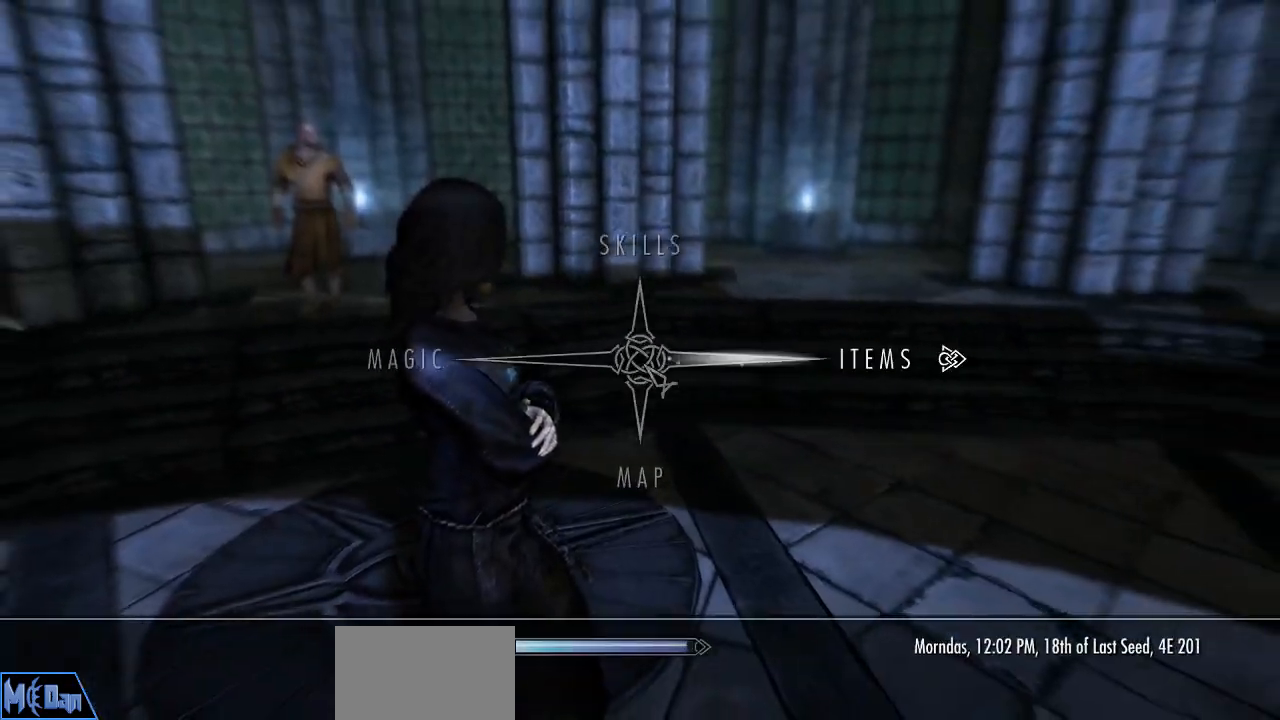
{"keys": [], "mouse": [], "mouse_move": "still", "events": []}
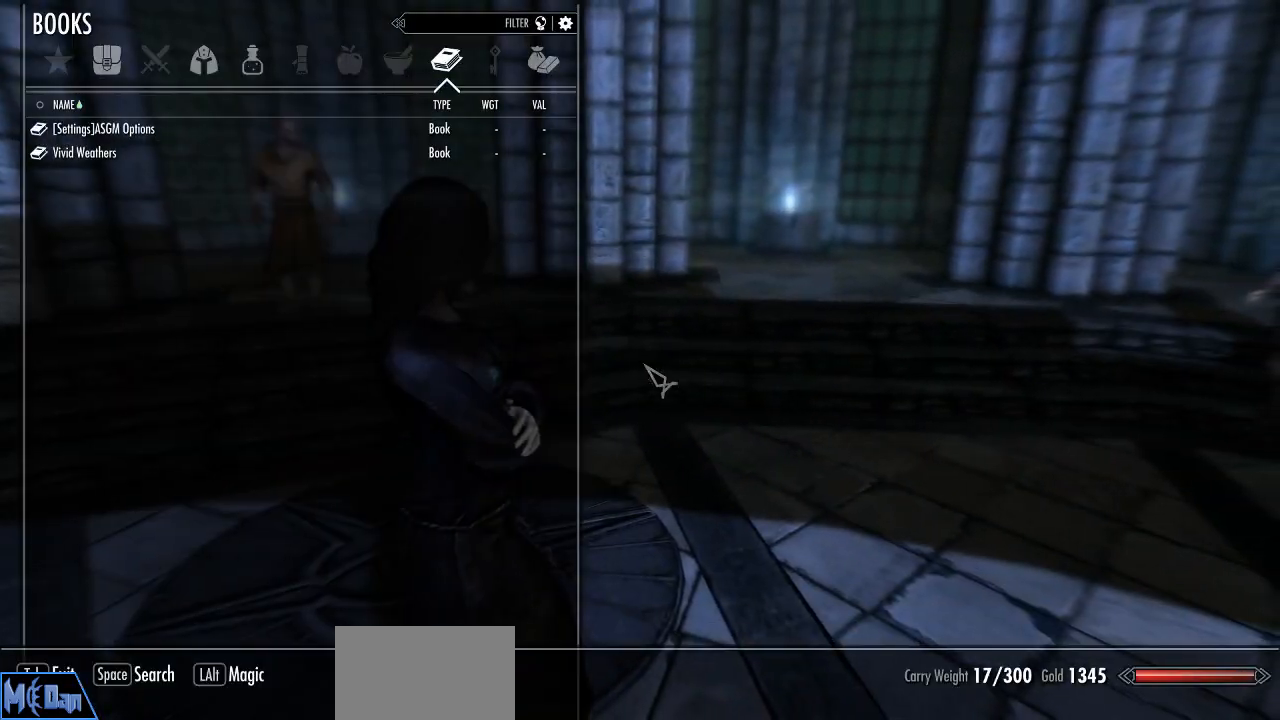
{"keys": [], "mouse": [], "mouse_move": "right", "events": [[150, "tab", "down"], [250, "tab", "up"]]}
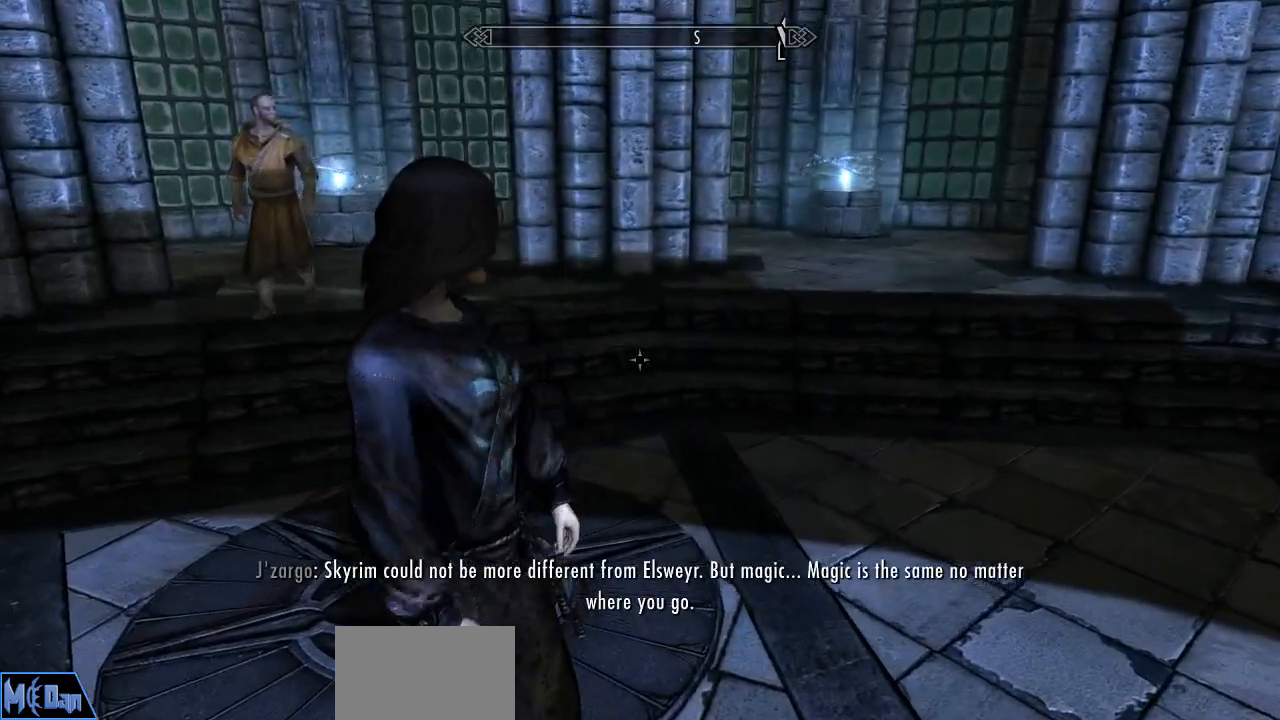
{"keys": ["d"], "mouse": [], "mouse_move": "up", "events": [[267, "d", "down"]]}
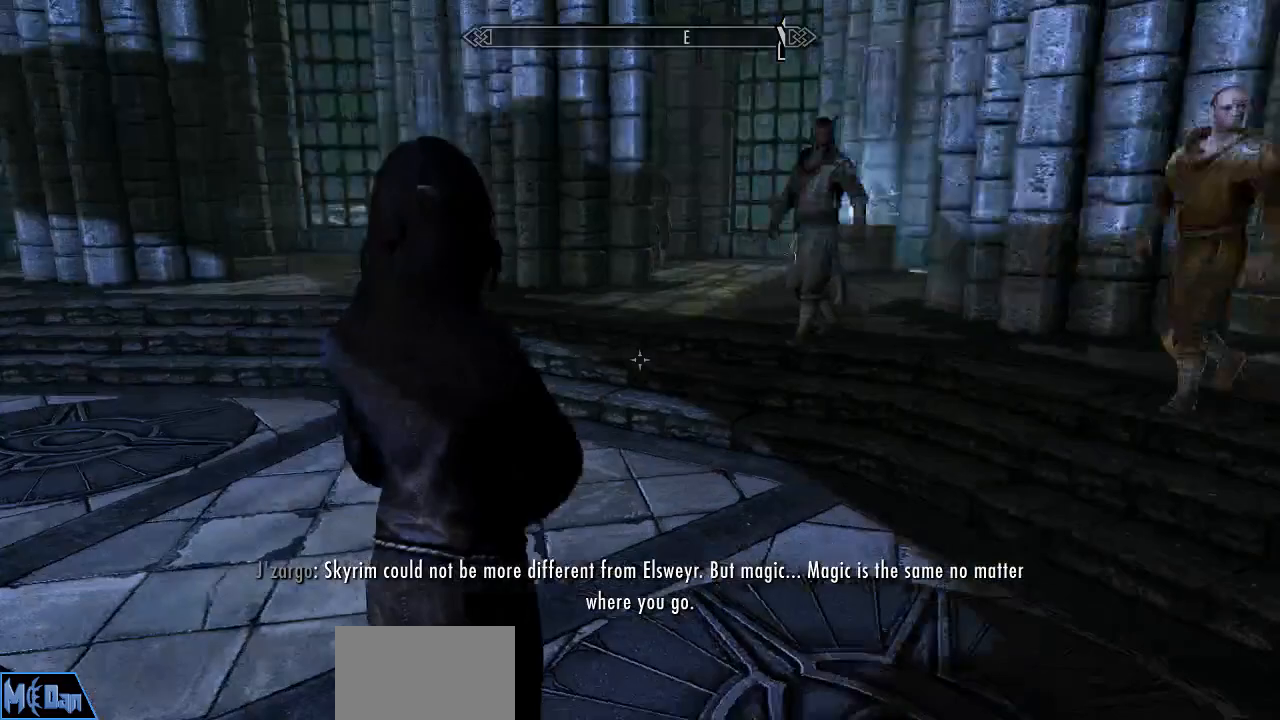
{"keys": [], "mouse": [], "mouse_move": "still", "events": [[183, "d", "up"]]}
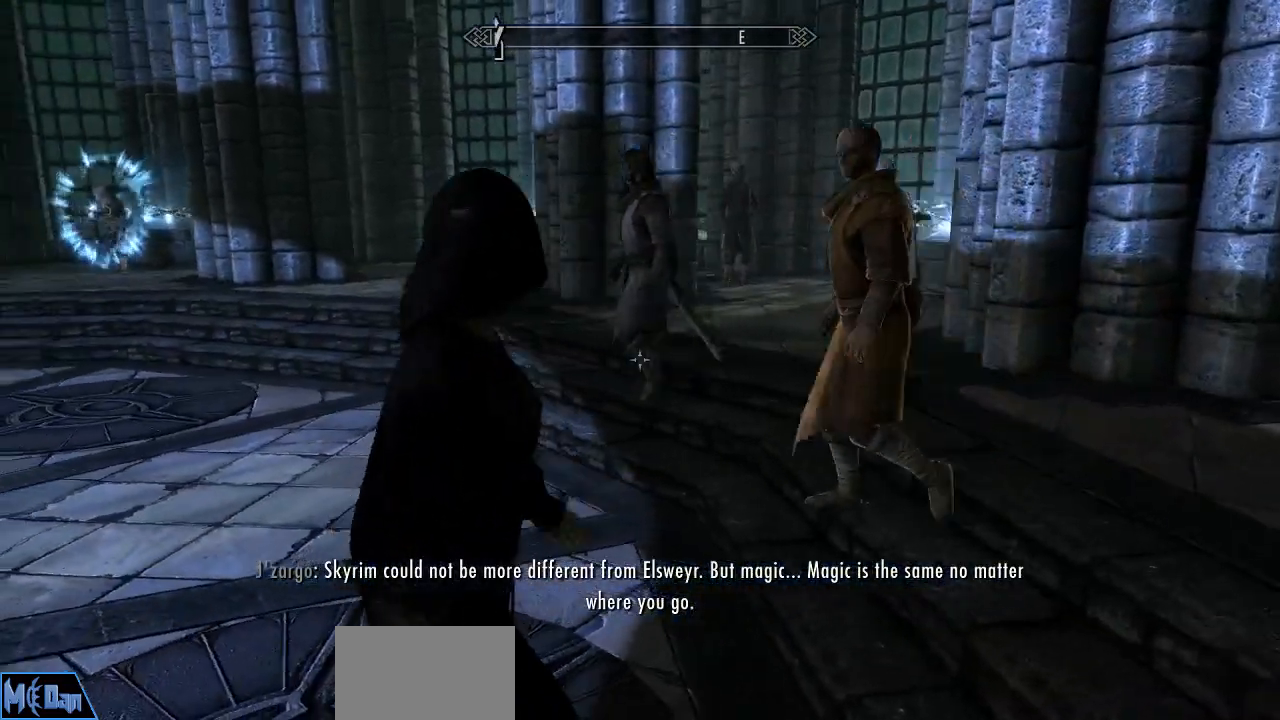
{"keys": [], "mouse": [], "mouse_move": "still"}
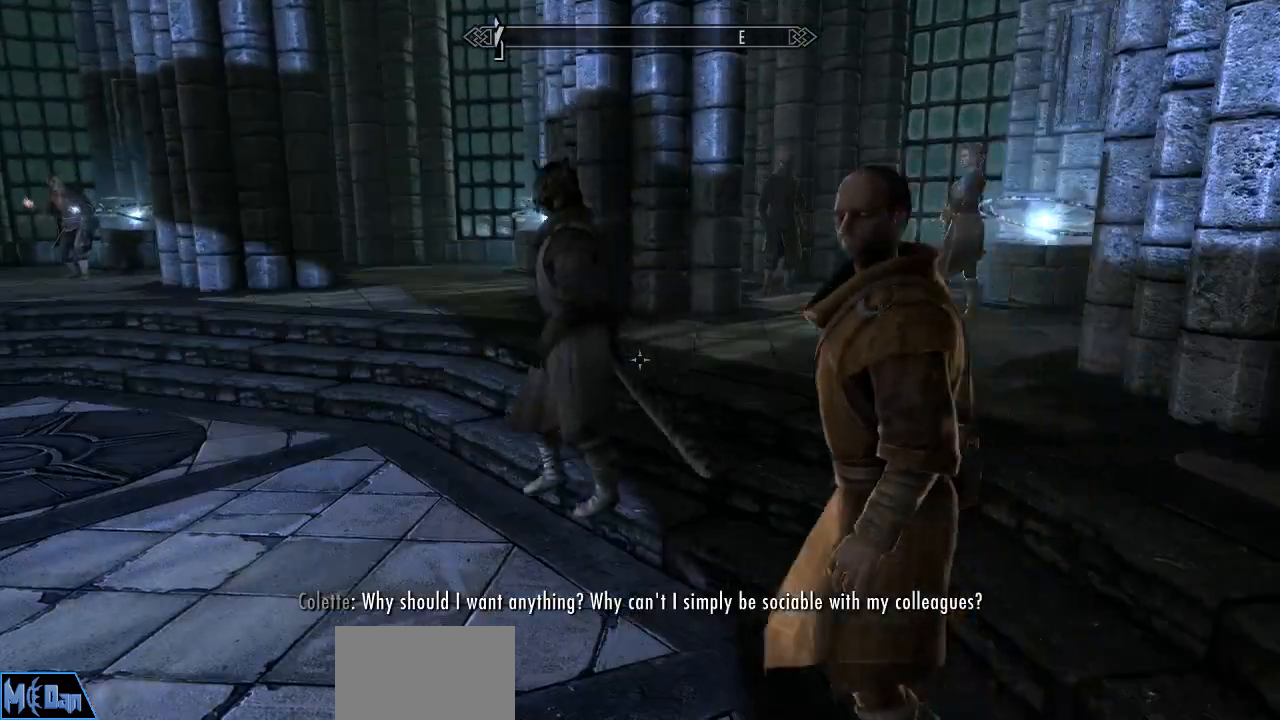
{"keys": [], "mouse": [], "events": []}
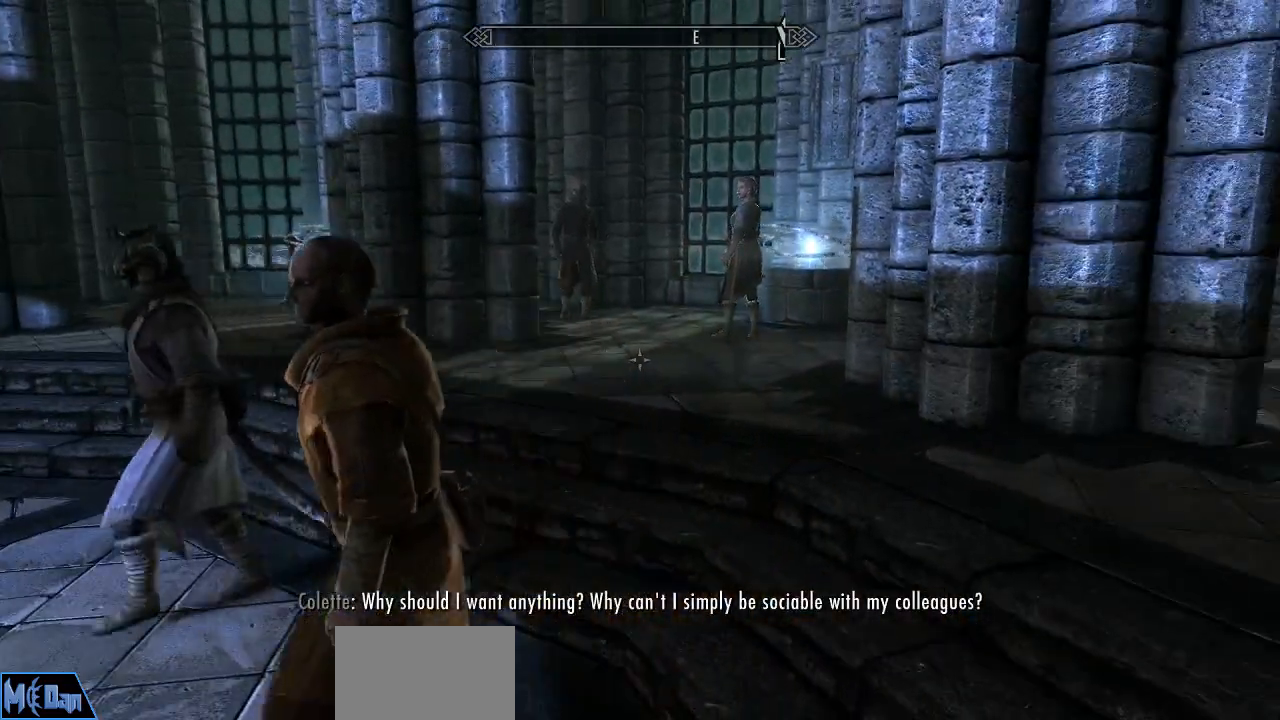
{"keys": [], "mouse": [], "mouse_move": "up", "events": []}